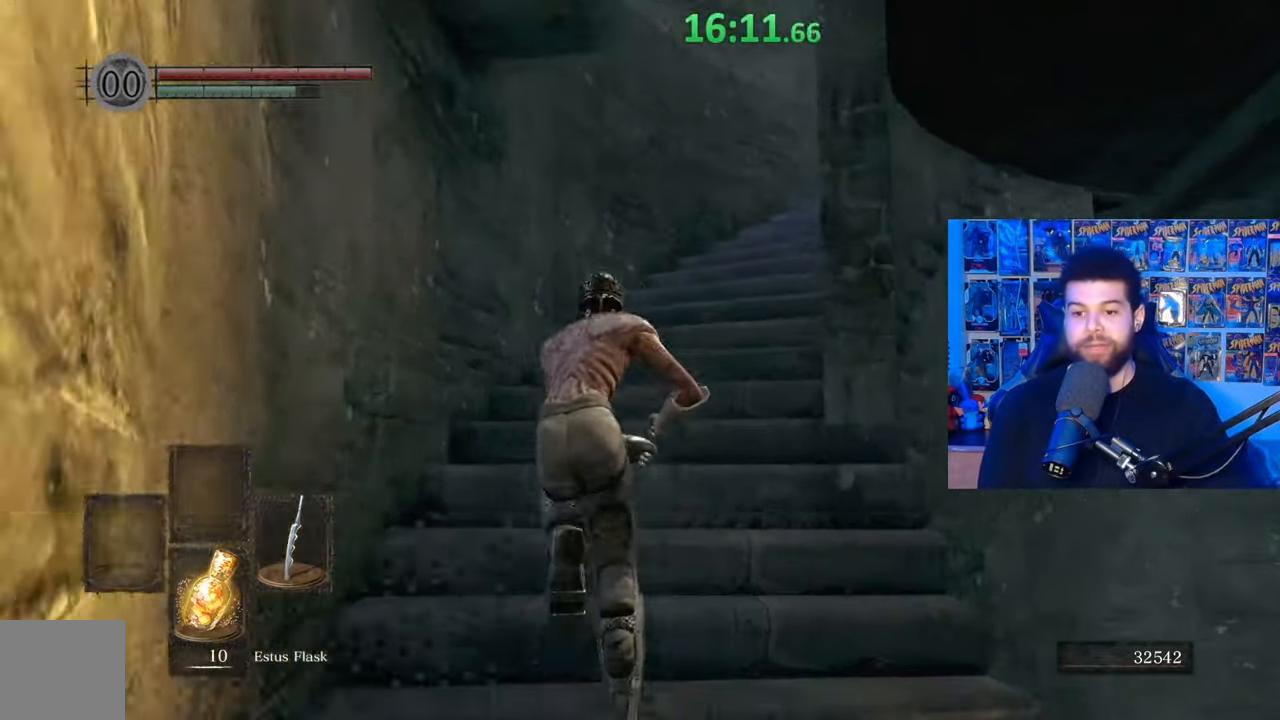
Gameplay with a controller (Xbox layout); each line is a JSON object with the inputs held at the frame after it. "events" lists button and stick changes between this image and that frame as [ms after this image, input, new state], when the widget could be followed in between. Not read: SHARE.
{"buttons": ["B"], "left_stick": "up", "right_stick": "right", "events": []}
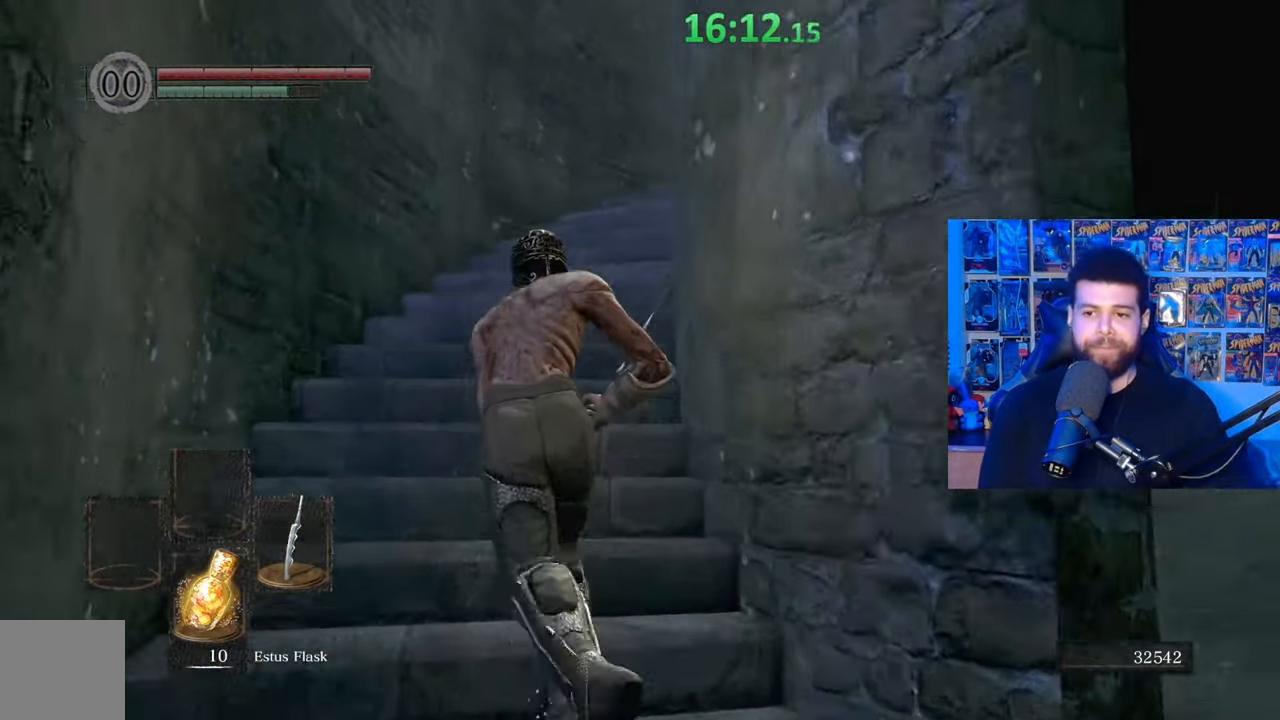
{"buttons": ["B"], "left_stick": "up", "right_stick": "right", "events": []}
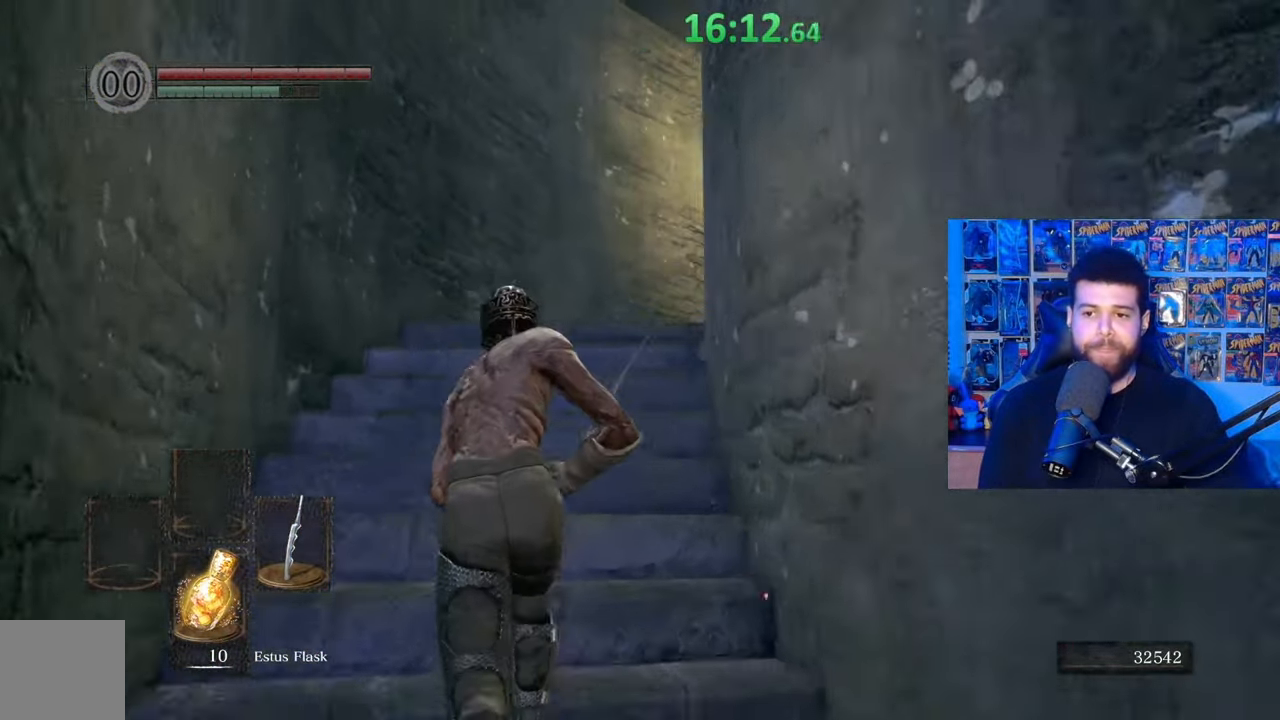
{"buttons": ["B"], "left_stick": "up", "right_stick": "down-right", "events": [[167, "right_stick", "center"], [217, "B", "up"], [317, "B", "down"], [467, "right_stick", "down-right"]]}
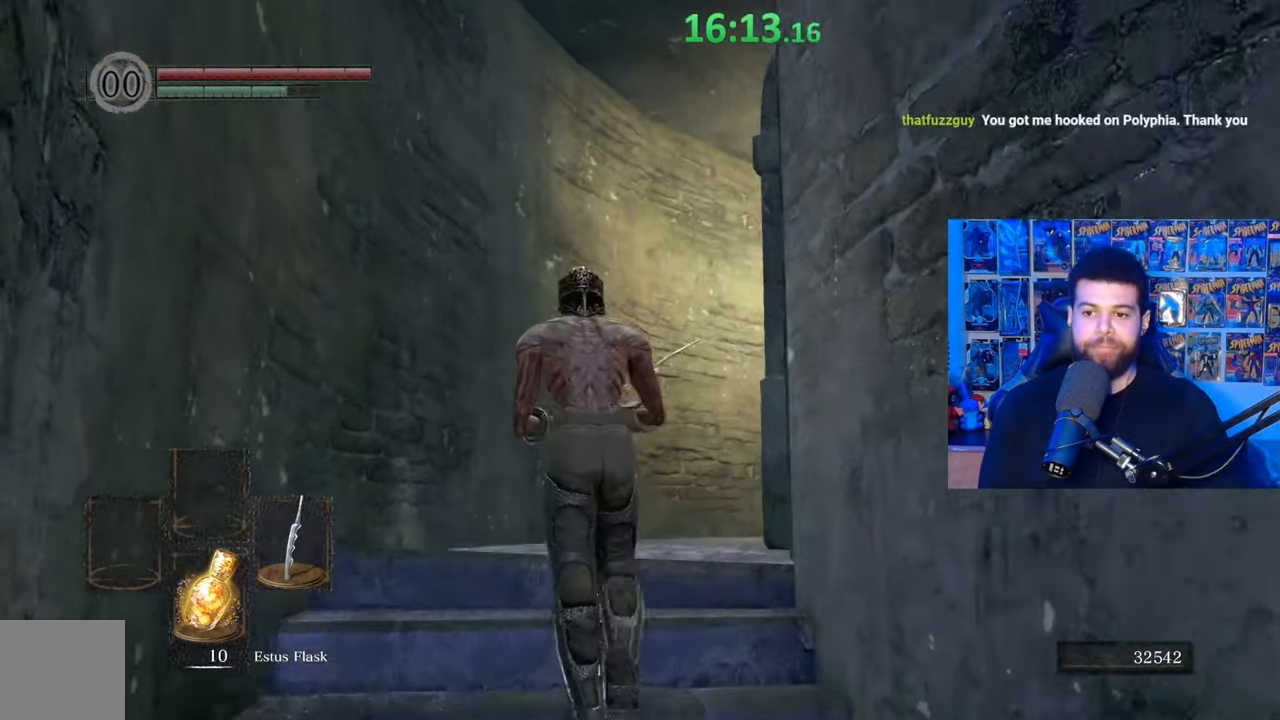
{"buttons": ["B"], "left_stick": "up", "right_stick": "down-right", "events": [[350, "right_stick", "center"], [417, "right_stick", "down-right"]]}
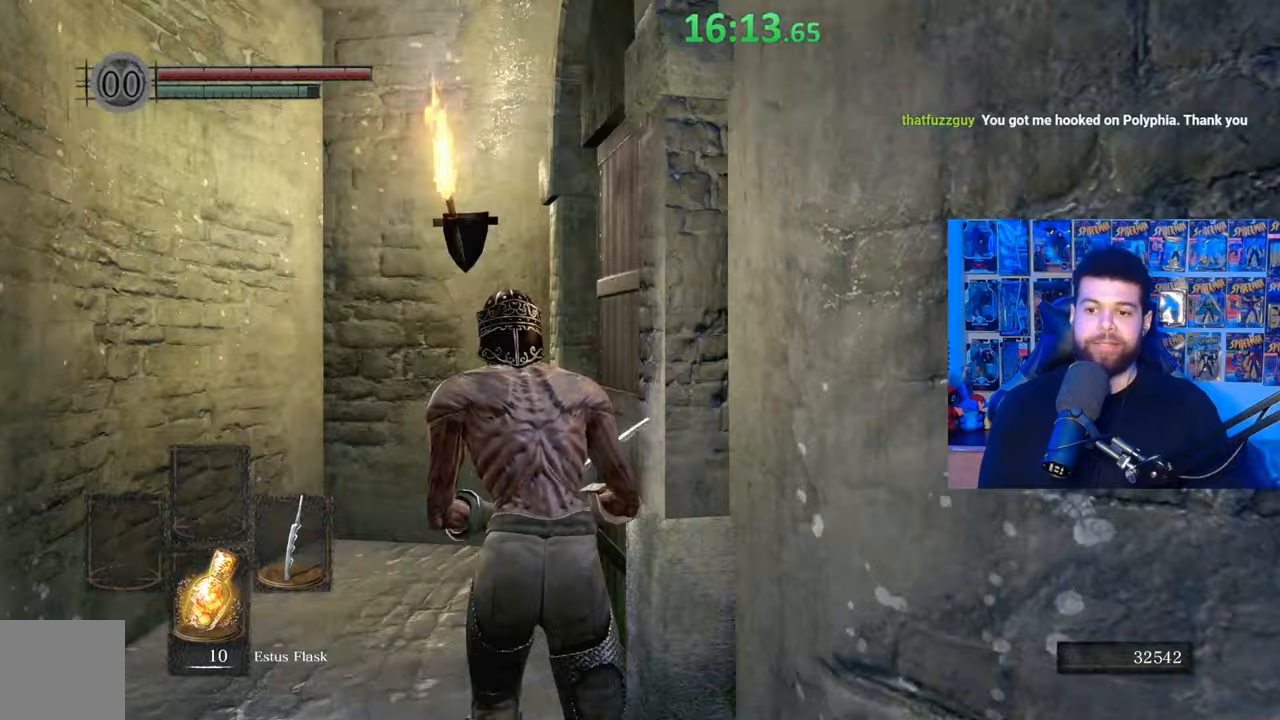
{"buttons": ["A", "B"], "left_stick": "center", "right_stick": "center", "events": [[17, "right_stick", "center"], [100, "right_stick", "down-right"], [267, "A", "down"], [300, "left_stick", "up-right"], [317, "right_stick", "center"], [367, "A", "up"], [417, "A", "down"], [467, "left_stick", "center"]]}
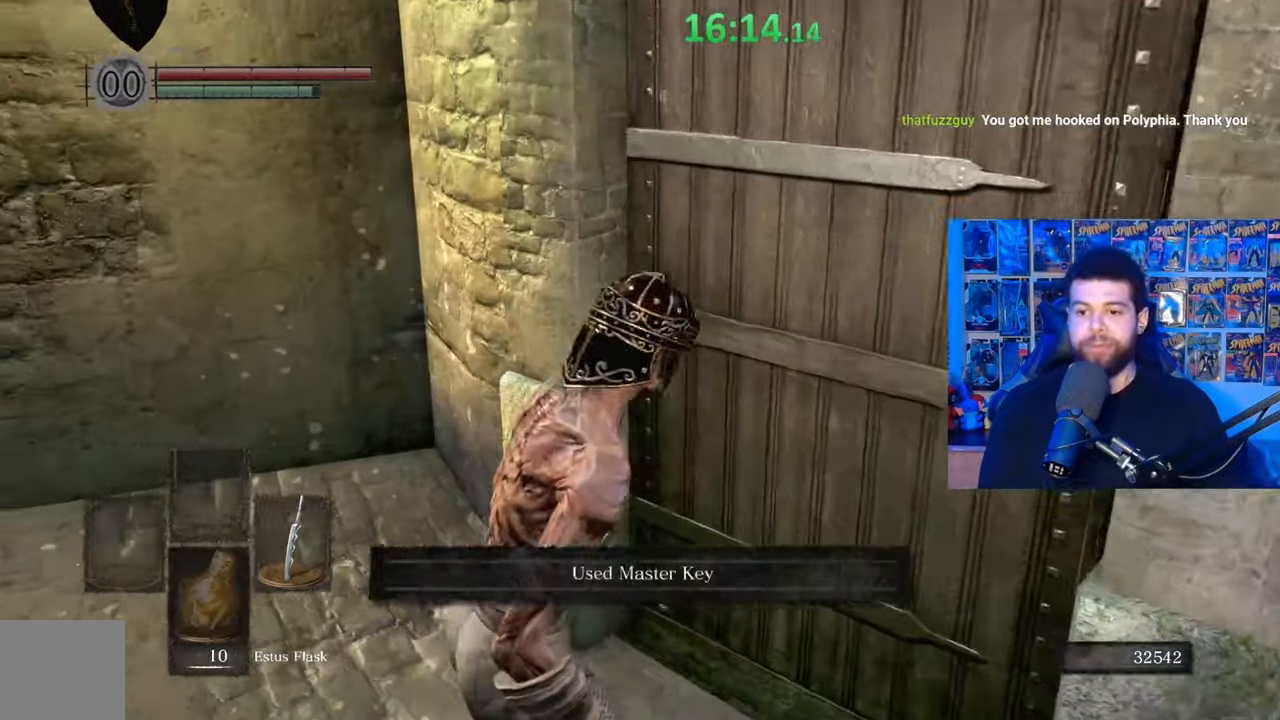
{"buttons": [], "left_stick": "center", "right_stick": "center", "events": [[17, "A", "up"], [67, "A", "down"], [150, "A", "up"], [217, "A", "down"], [300, "A", "up"], [367, "A", "down"], [467, "A", "up"], [500, "B", "up"]]}
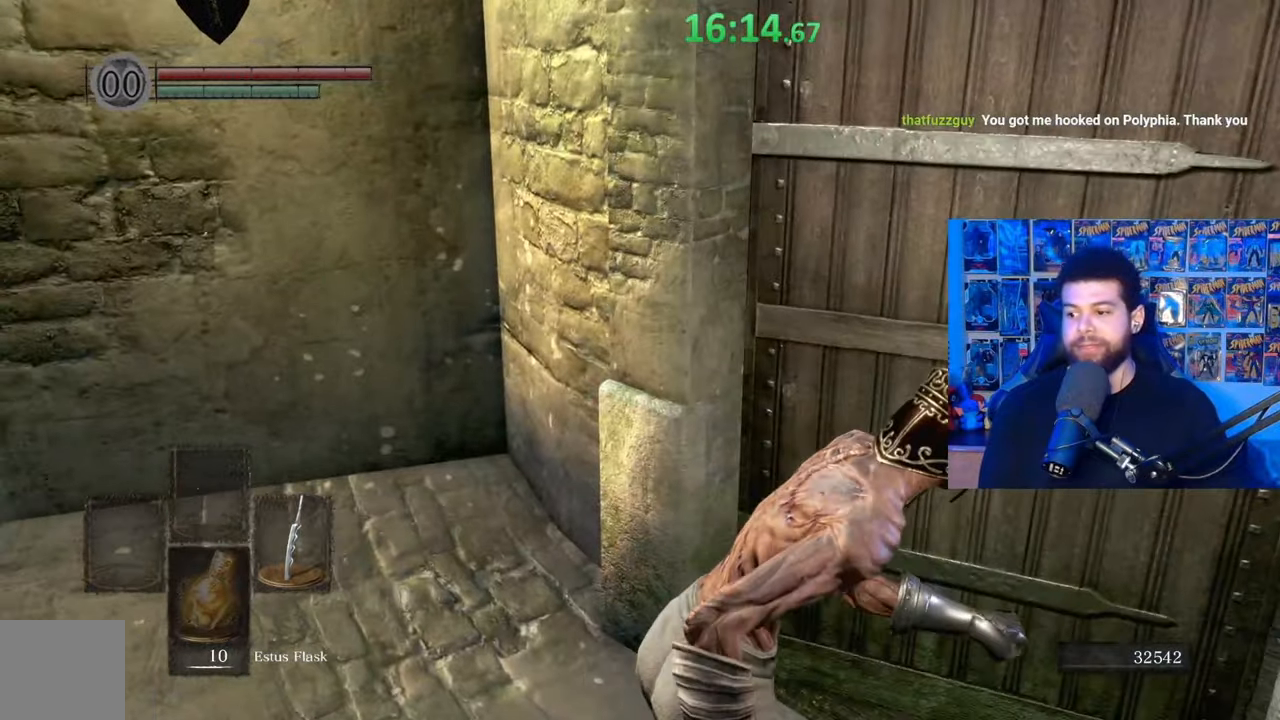
{"buttons": [], "left_stick": "up", "right_stick": "center", "events": [[117, "right_stick", "down-right"], [217, "right_stick", "center"], [317, "right_stick", "down-right"], [367, "left_stick", "up"], [417, "right_stick", "center"]]}
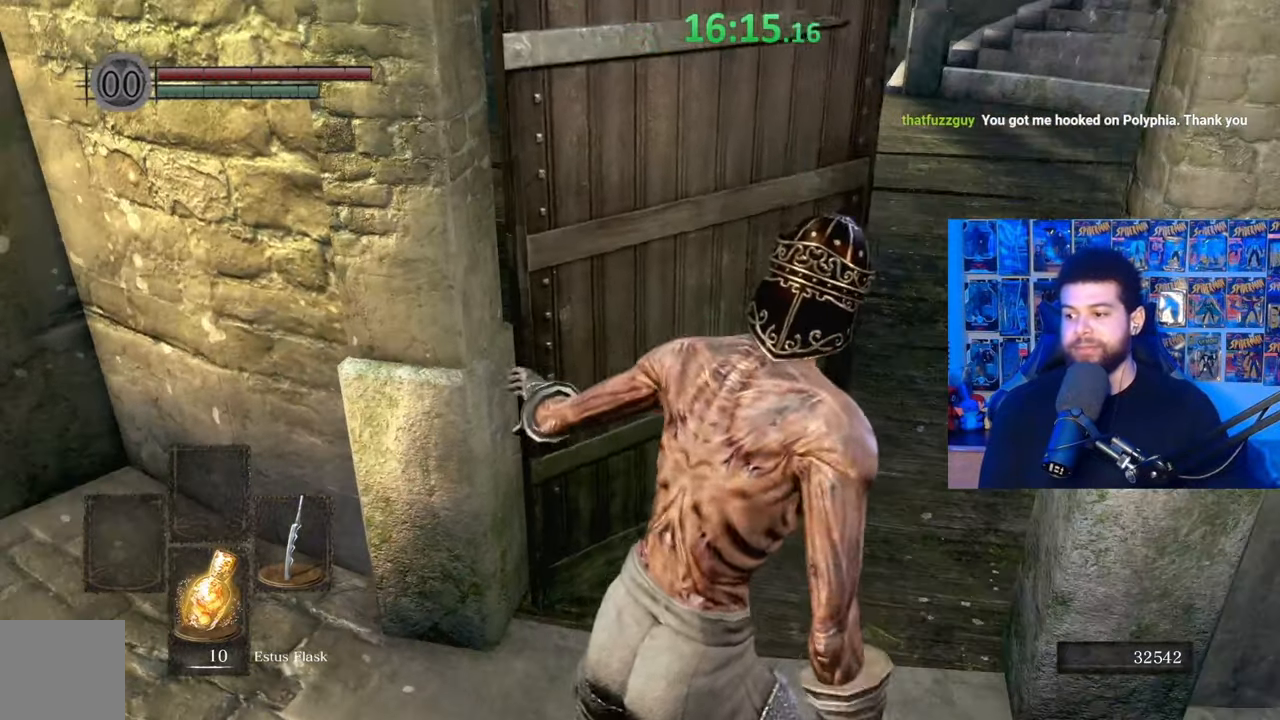
{"buttons": ["B"], "left_stick": "up", "right_stick": "center", "events": [[50, "right_stick", "down-right"], [117, "right_stick", "center"], [217, "B", "down"]]}
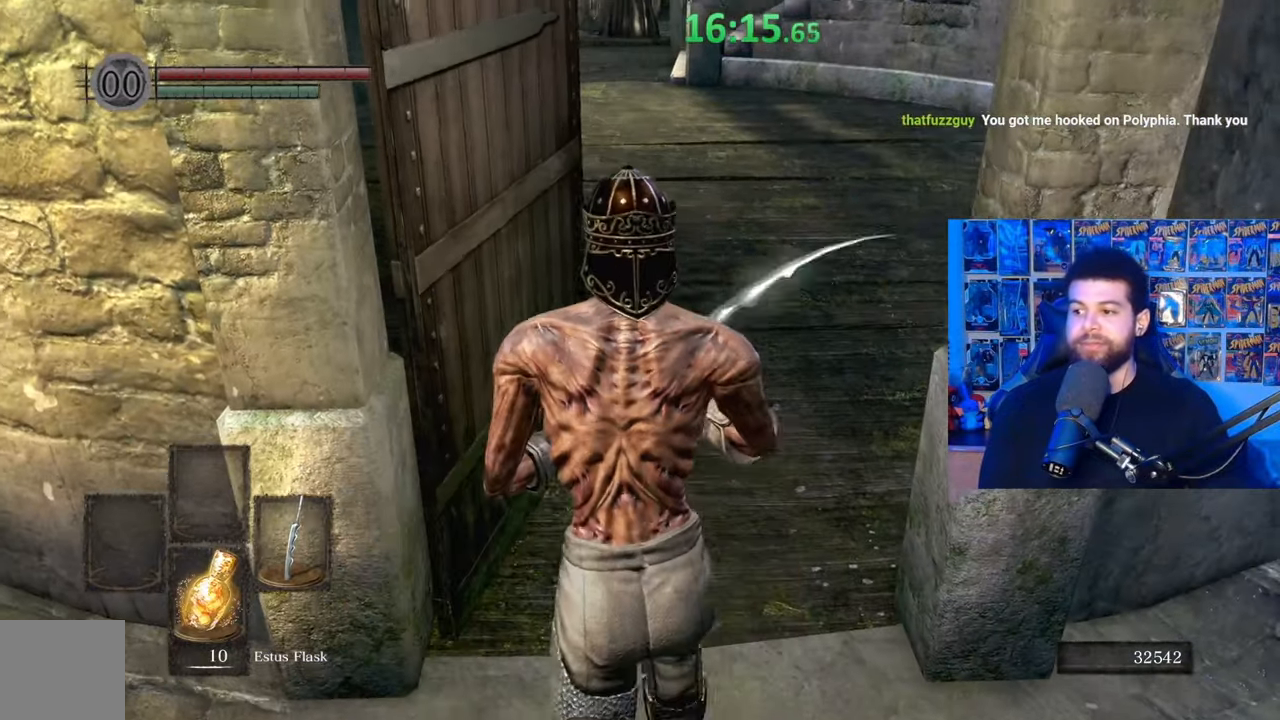
{"buttons": ["B"], "left_stick": "up-right", "right_stick": "center", "events": [[67, "right_stick", "up"], [200, "right_stick", "center"], [467, "left_stick", "up-right"]]}
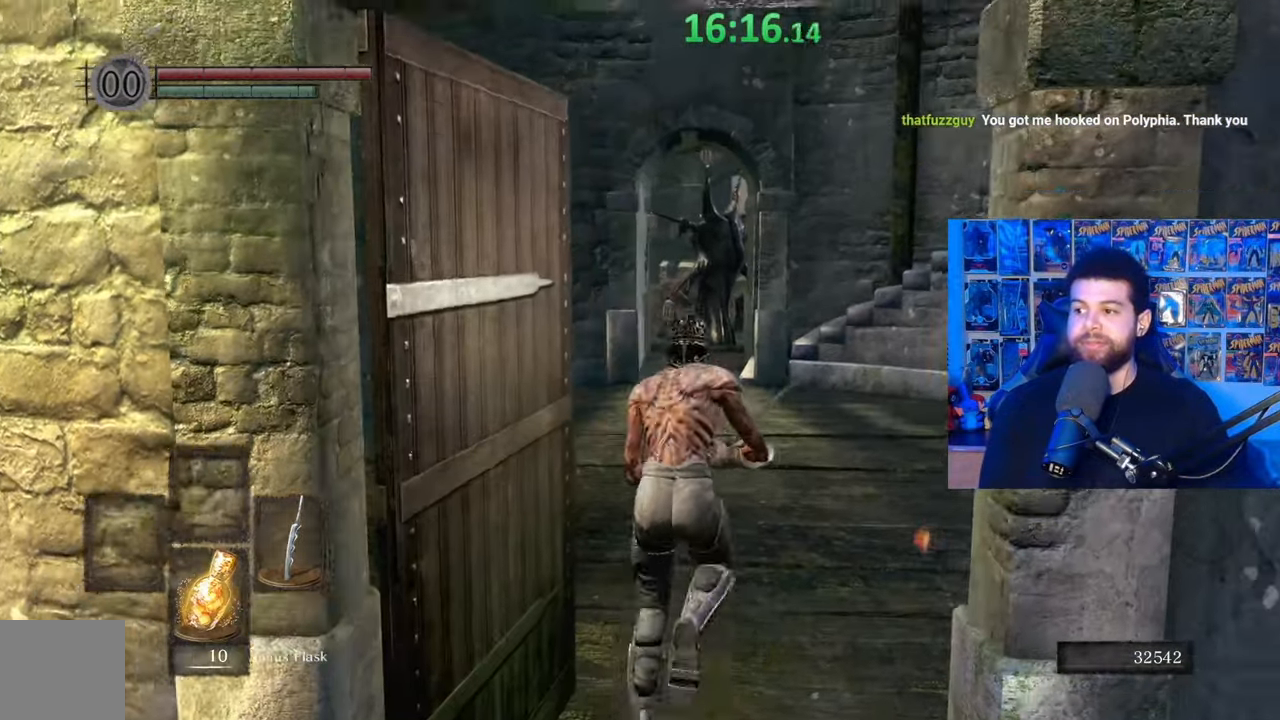
{"buttons": [], "left_stick": "up", "right_stick": "center", "events": [[17, "B", "up"], [150, "left_stick", "up"], [167, "right_stick", "down-right"], [267, "right_stick", "center"]]}
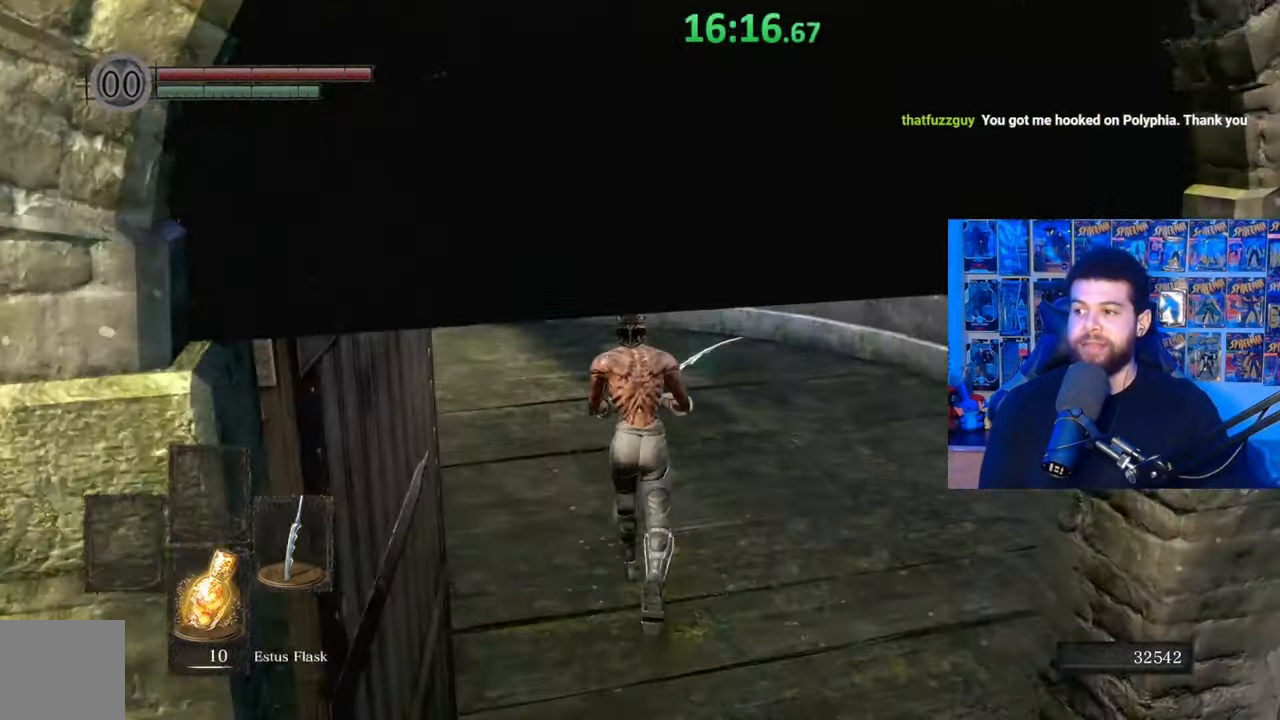
{"buttons": [], "left_stick": "up", "right_stick": "center", "events": [[417, "right_stick", "down"], [500, "right_stick", "center"]]}
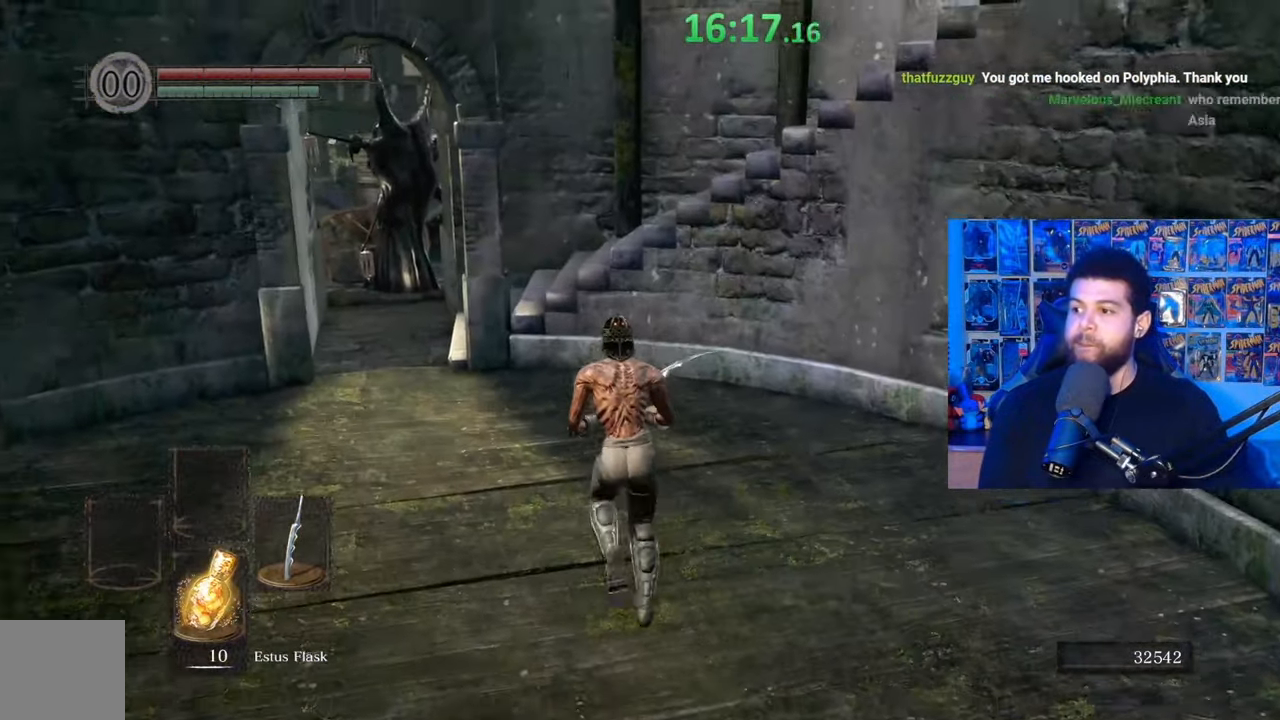
{"buttons": [], "left_stick": "center", "right_stick": "center", "events": [[100, "left_stick", "center"]]}
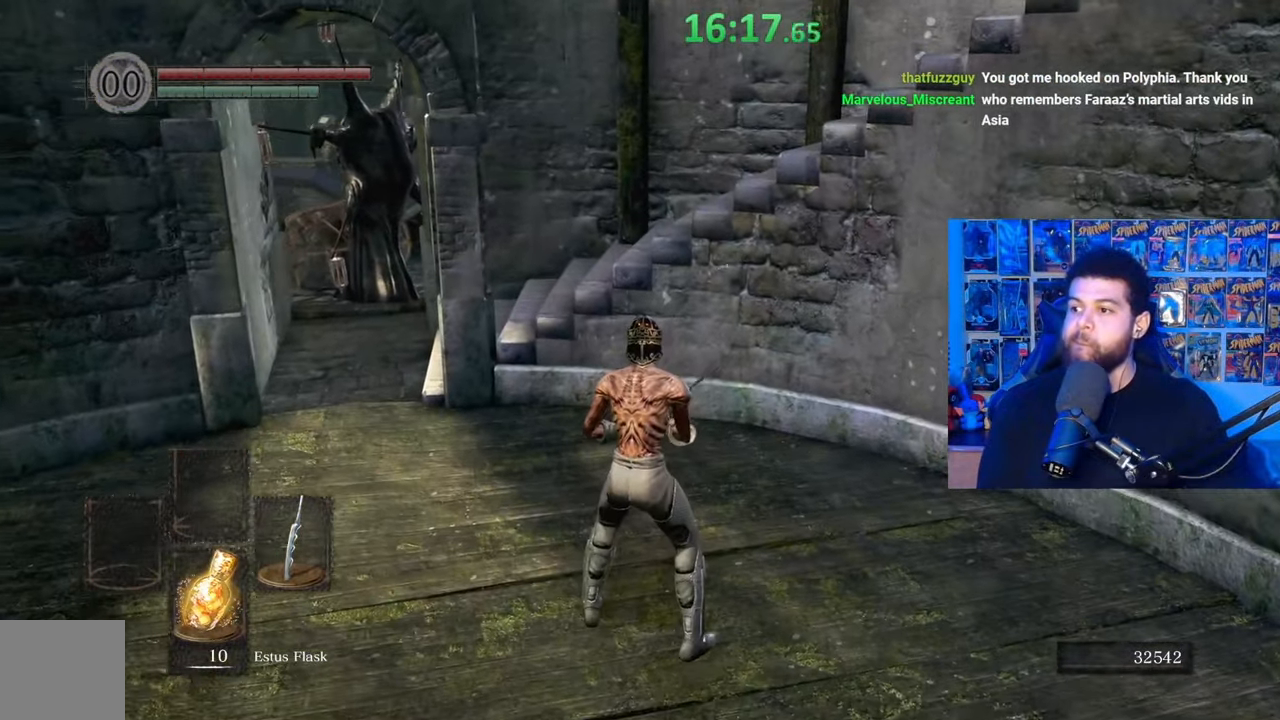
{"buttons": [], "left_stick": "center", "right_stick": "center", "events": []}
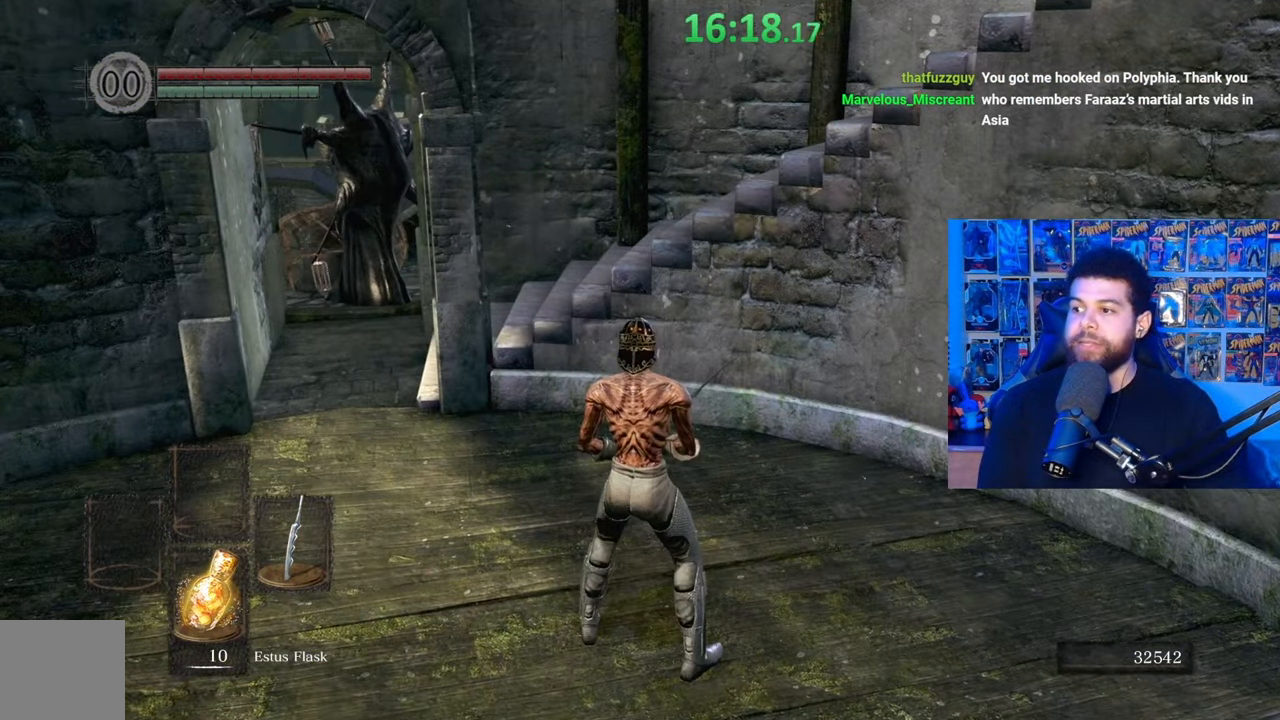
{"buttons": [], "left_stick": "center", "right_stick": "center", "events": []}
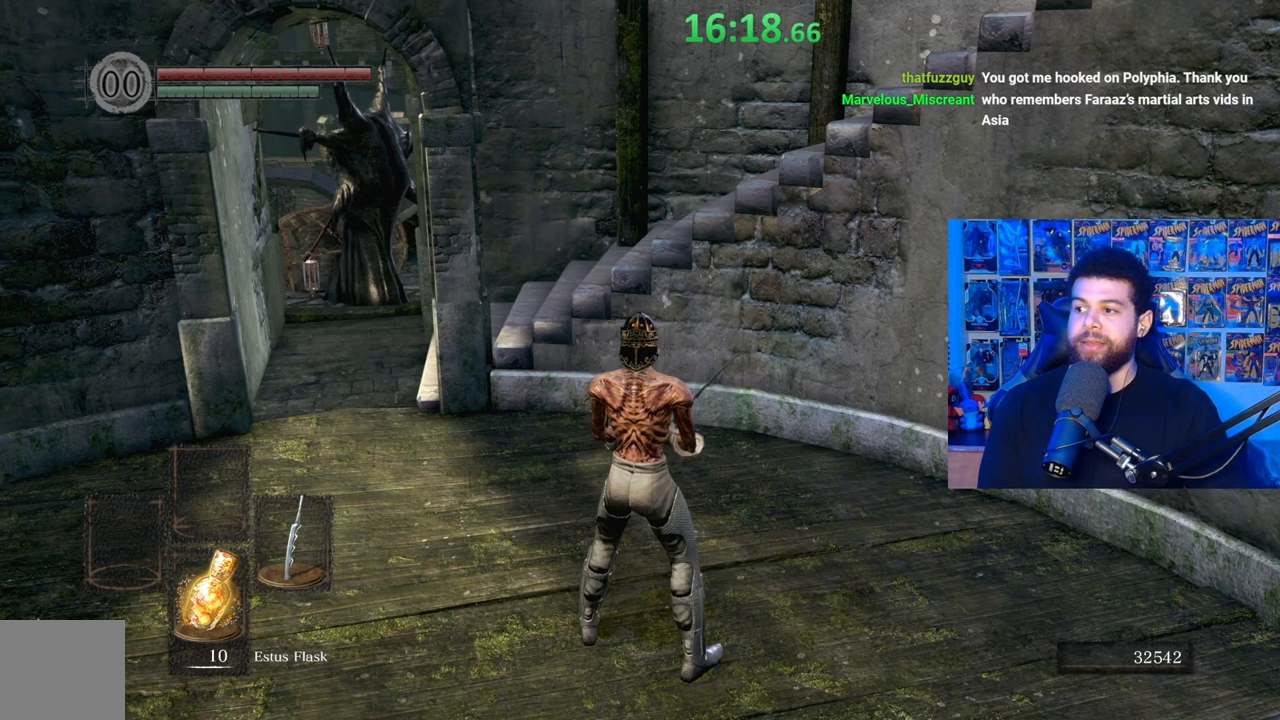
{"buttons": [], "left_stick": "center", "right_stick": "center", "events": []}
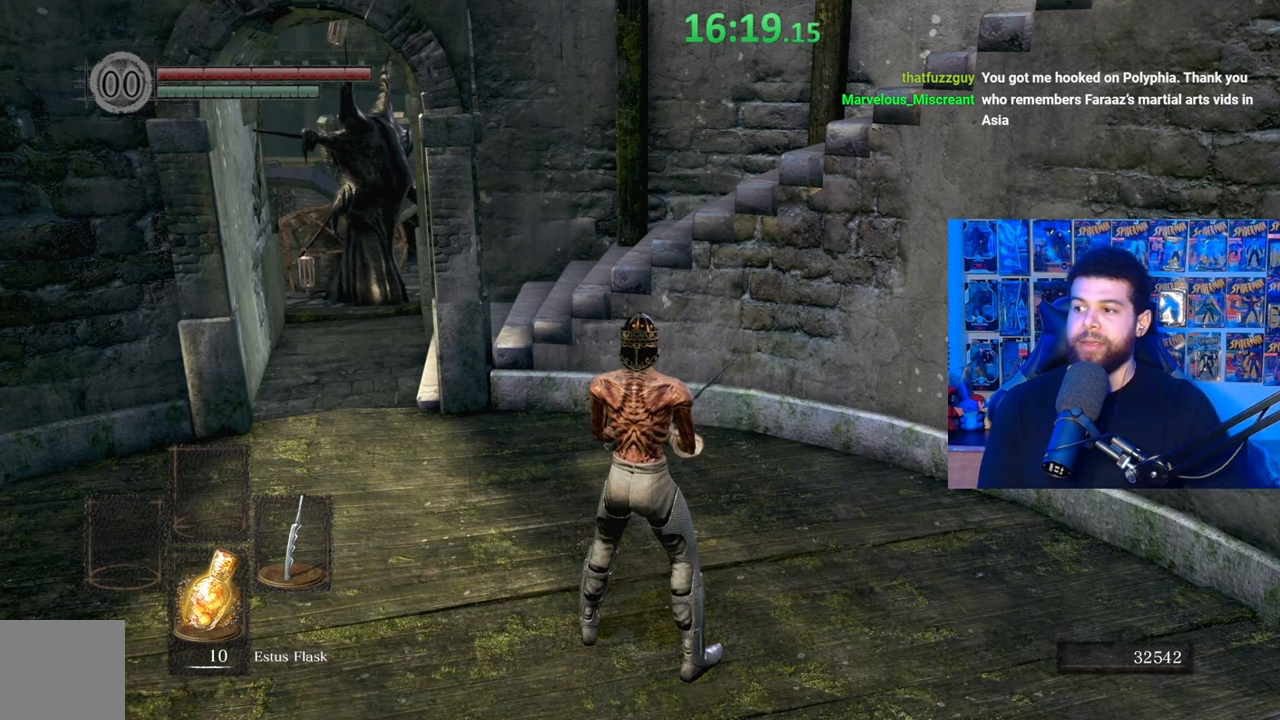
{"buttons": [], "left_stick": "center", "right_stick": "center", "events": []}
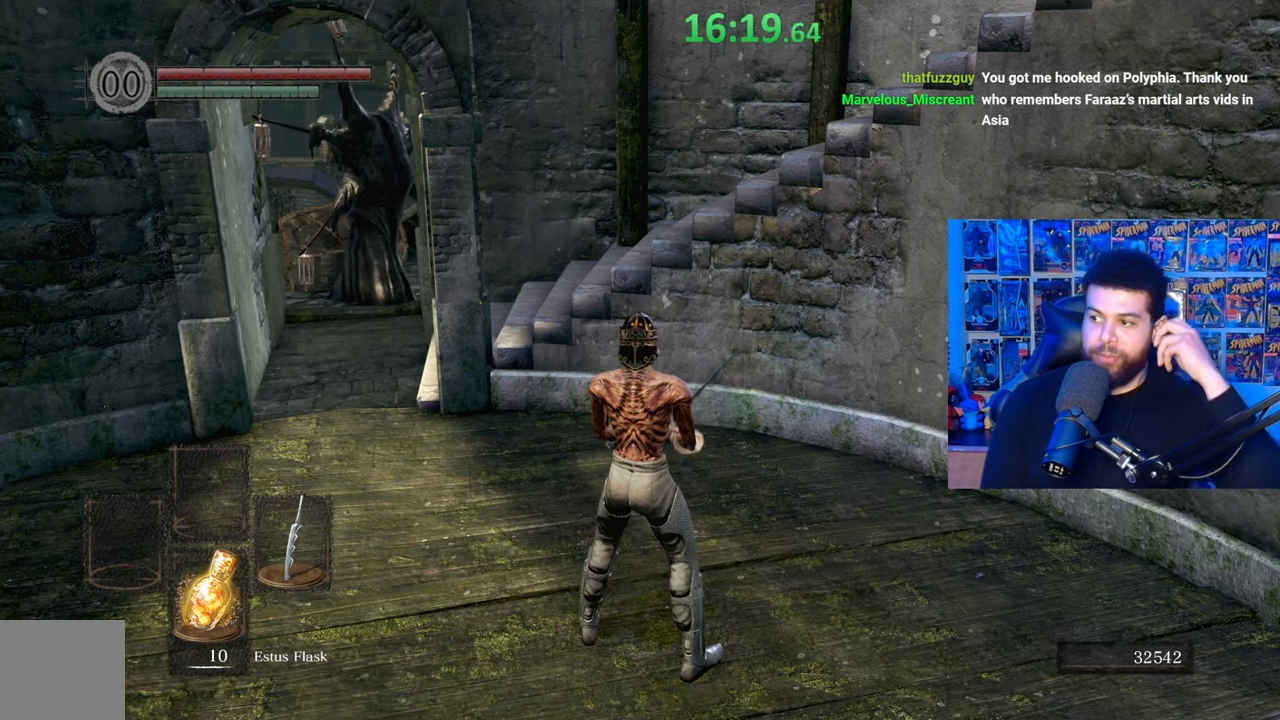
{"buttons": [], "left_stick": "center", "right_stick": "center", "events": []}
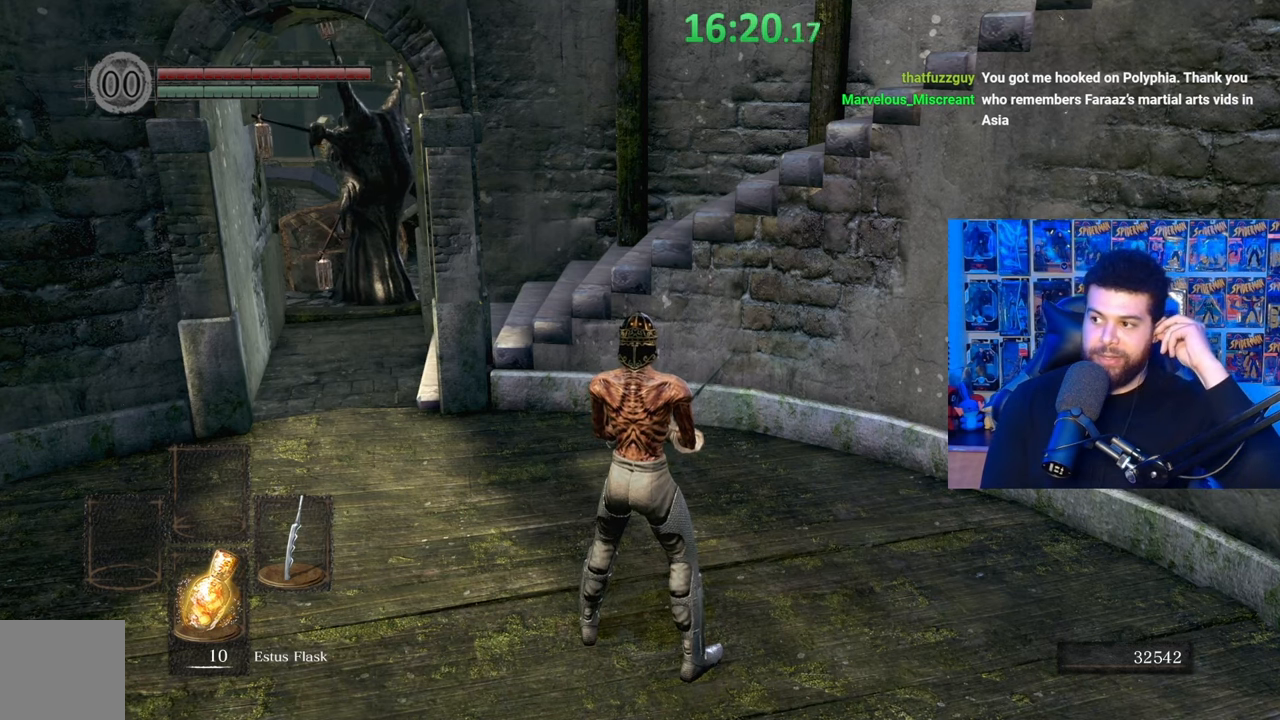
{"buttons": [], "left_stick": "center", "right_stick": "center", "events": []}
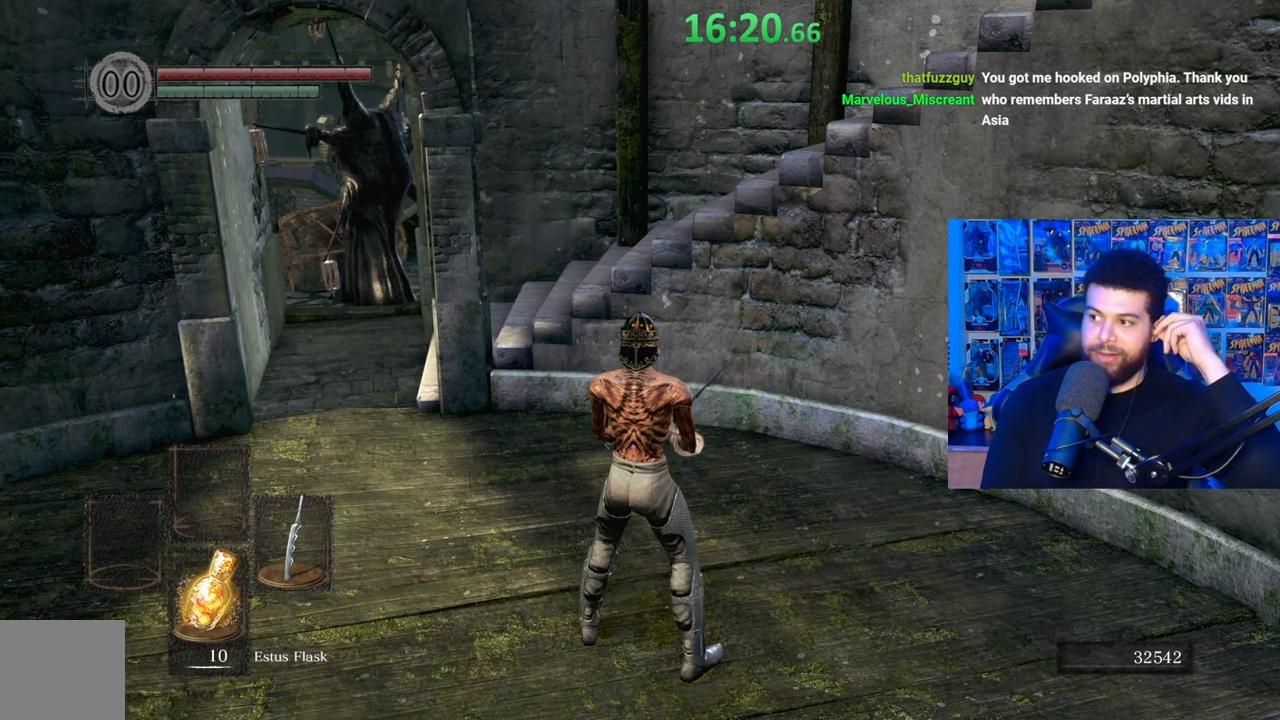
{"buttons": [], "left_stick": "center", "right_stick": "center", "events": []}
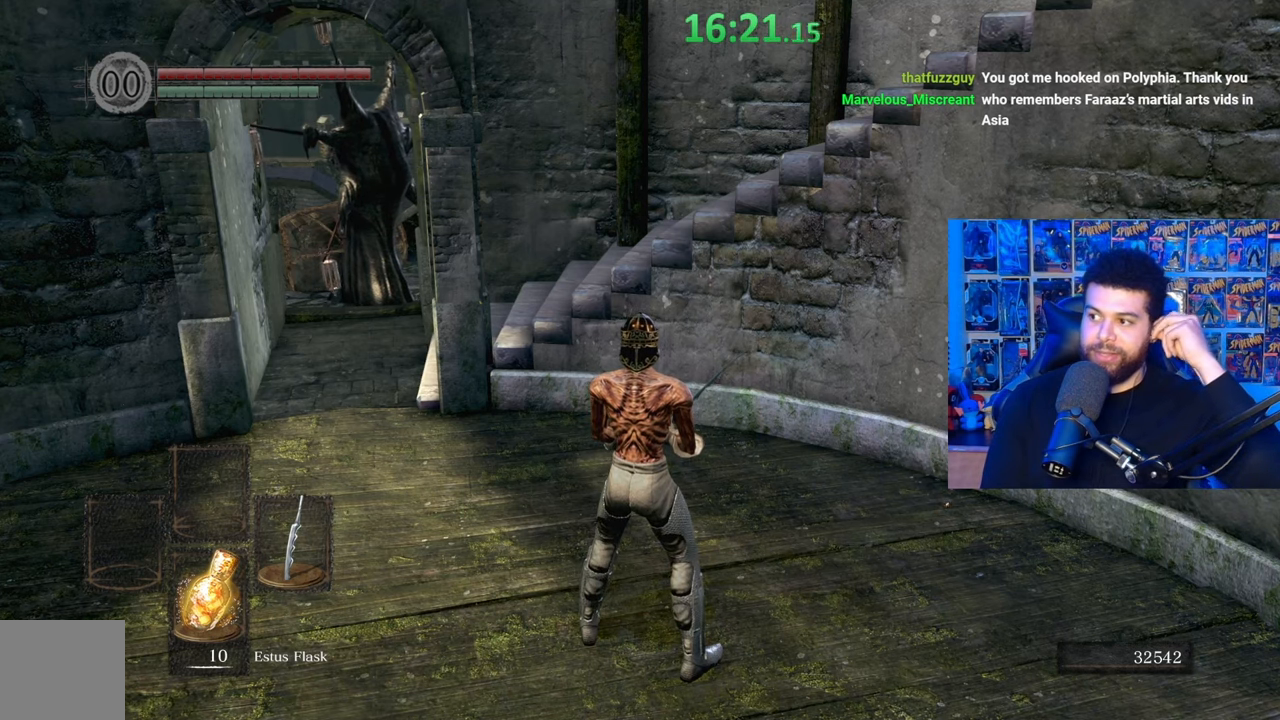
{"buttons": [], "left_stick": "center", "right_stick": "center", "events": []}
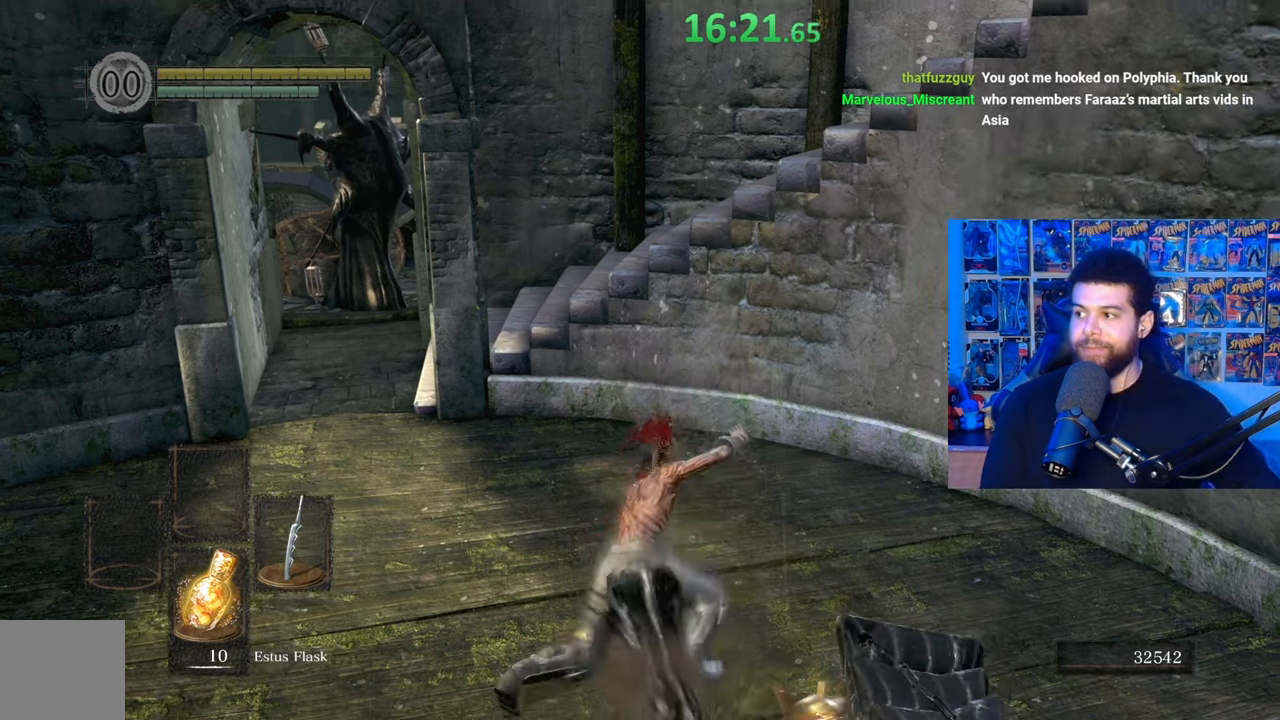
{"buttons": [], "left_stick": "up-left", "right_stick": "down-right", "events": [[417, "right_stick", "down-right"], [467, "left_stick", "up-left"]]}
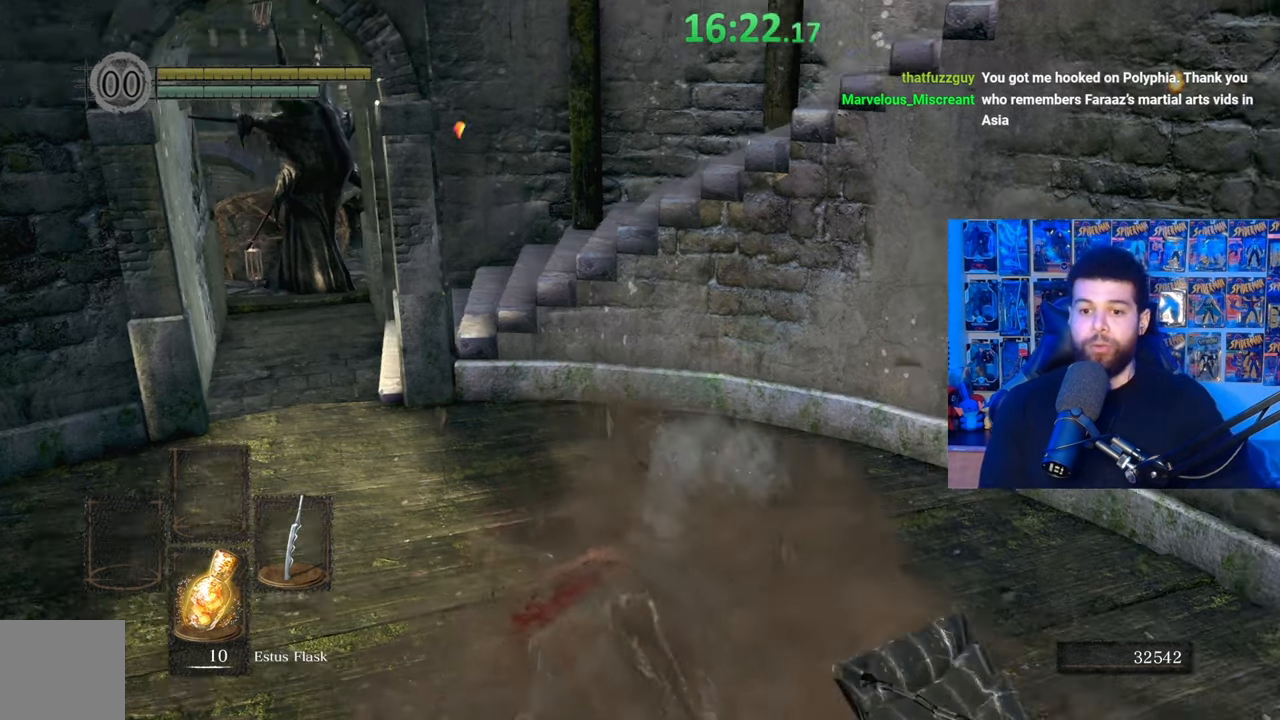
{"buttons": [], "left_stick": "center", "right_stick": "center", "events": [[50, "right_stick", "center"], [167, "right_stick", "down-right"], [200, "left_stick", "center"], [217, "right_stick", "center"]]}
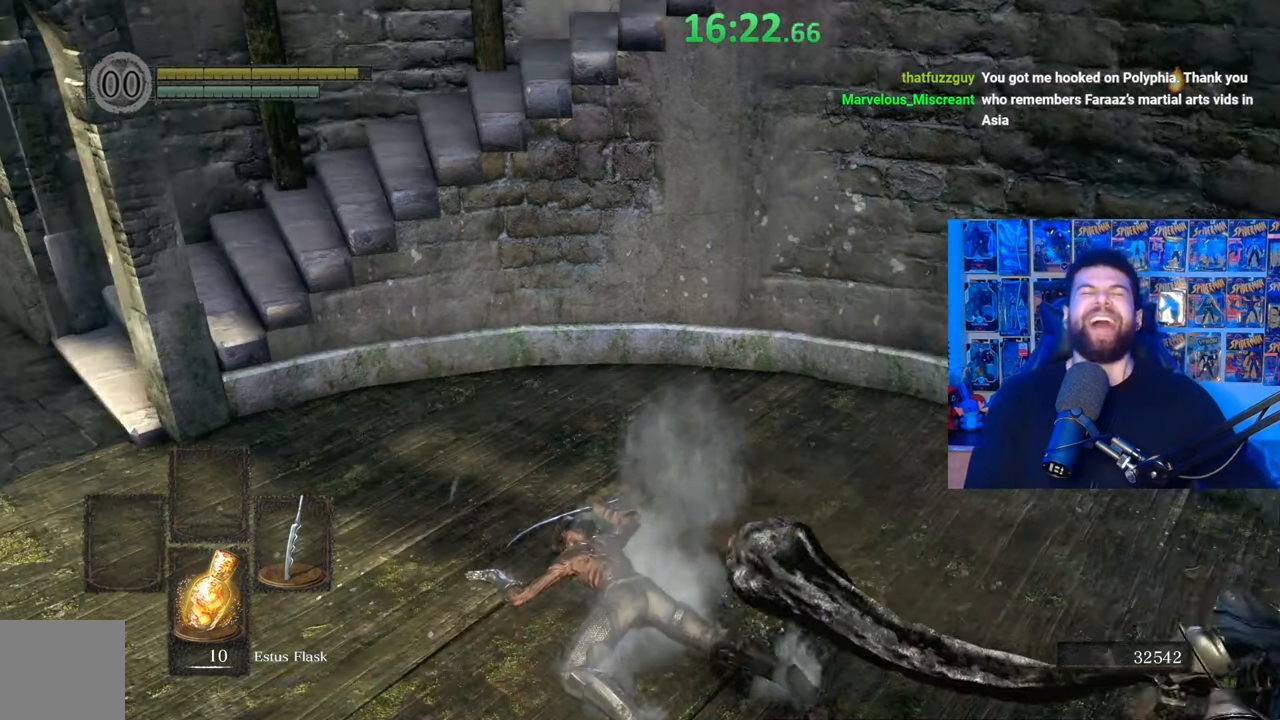
{"buttons": [], "left_stick": "center", "right_stick": "center", "events": []}
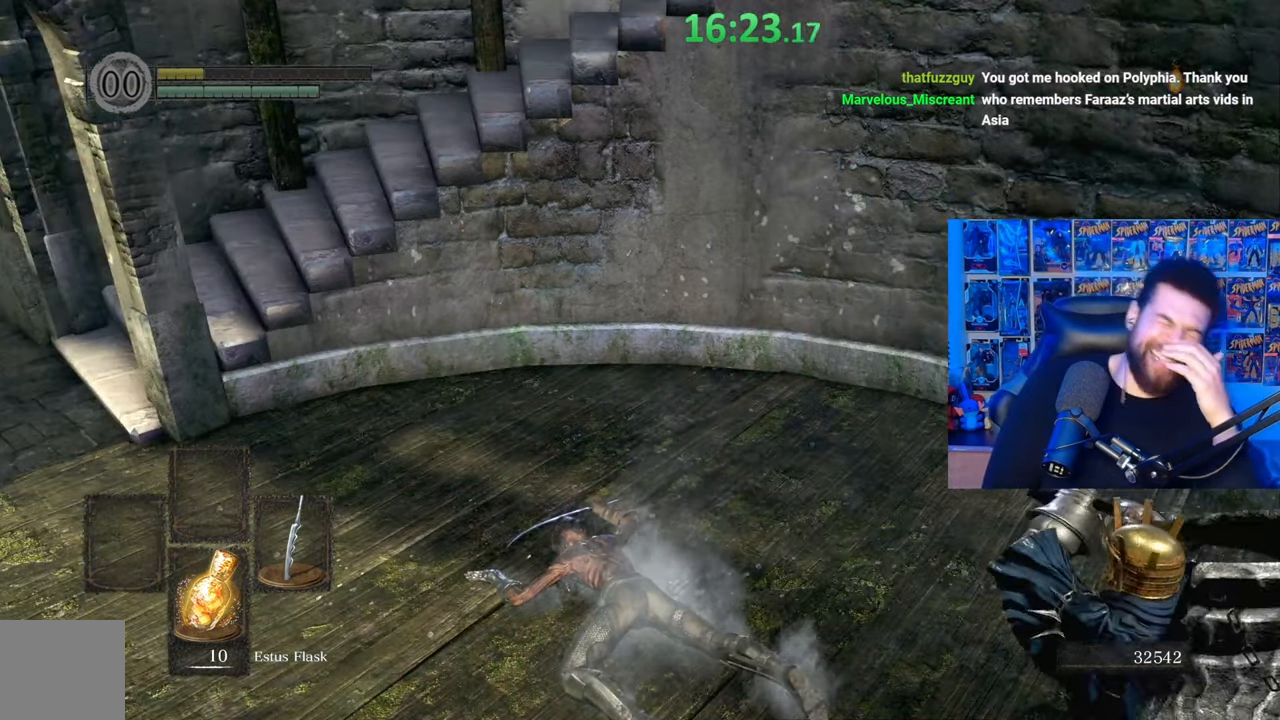
{"buttons": [], "left_stick": "center", "right_stick": "right", "events": [[400, "right_stick", "right"]]}
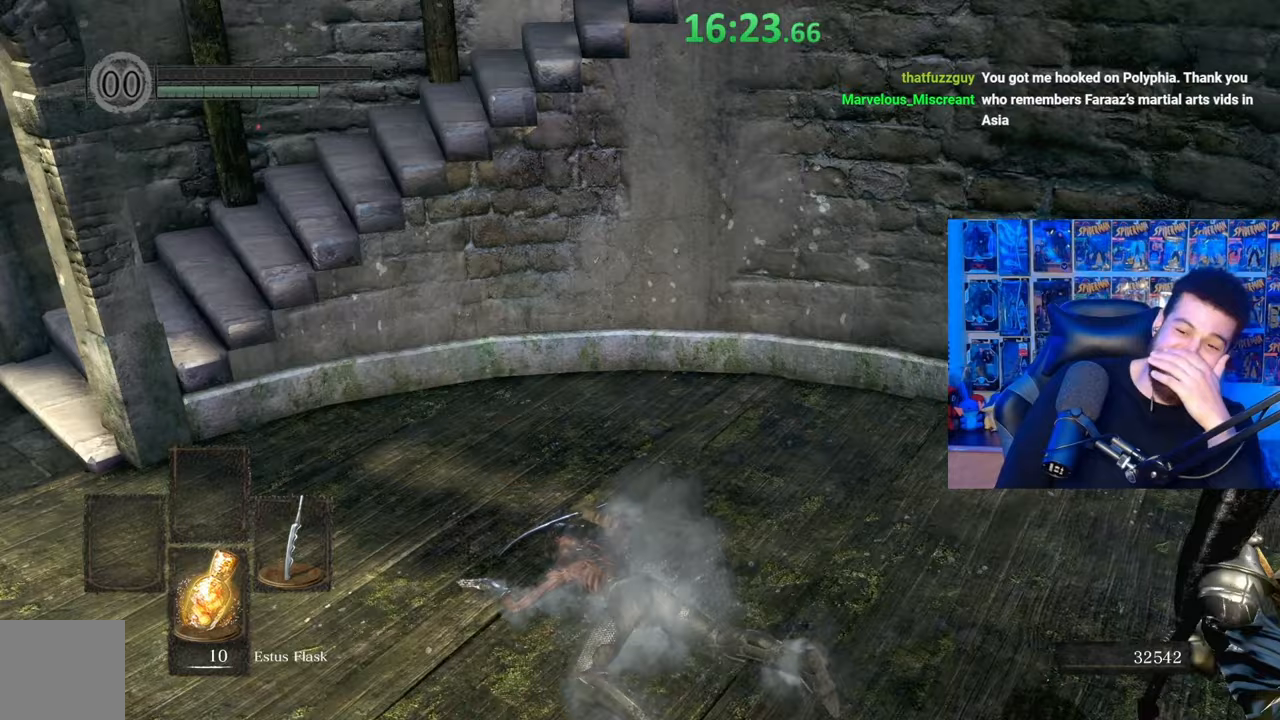
{"buttons": [], "left_stick": "center", "right_stick": "center", "events": [[300, "right_stick", "center"]]}
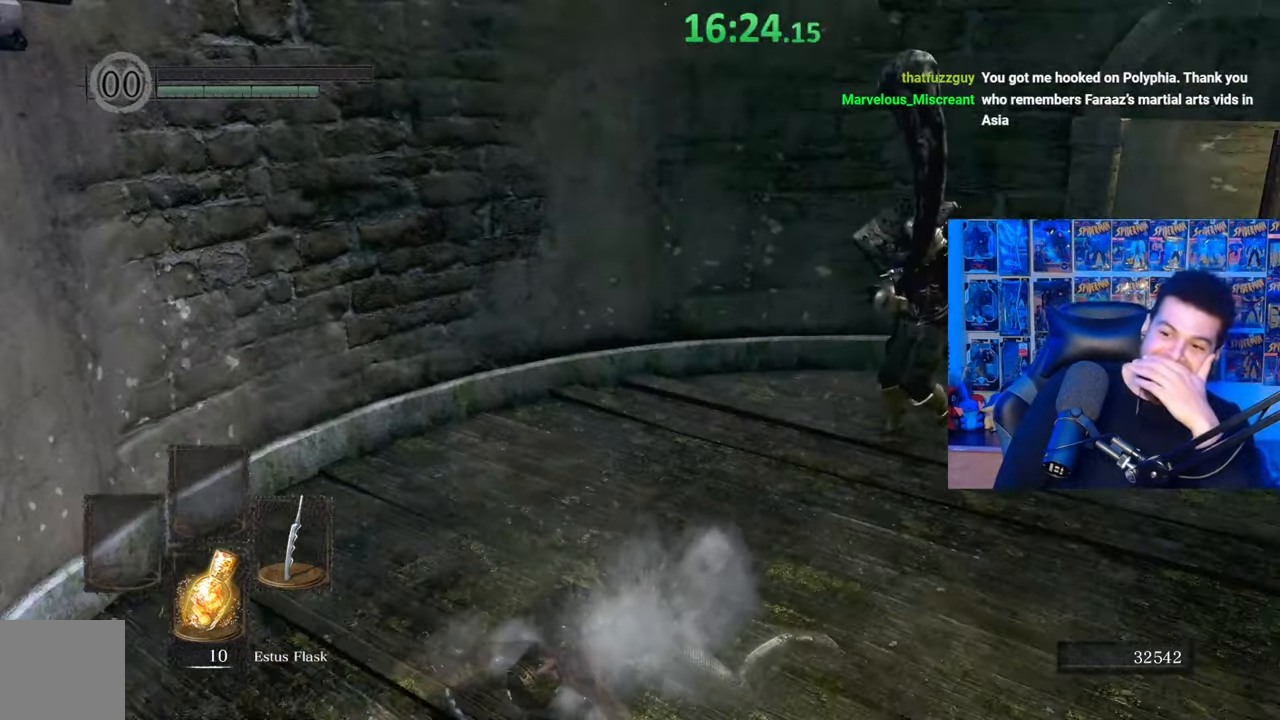
{"buttons": [], "left_stick": "center", "right_stick": "center", "events": []}
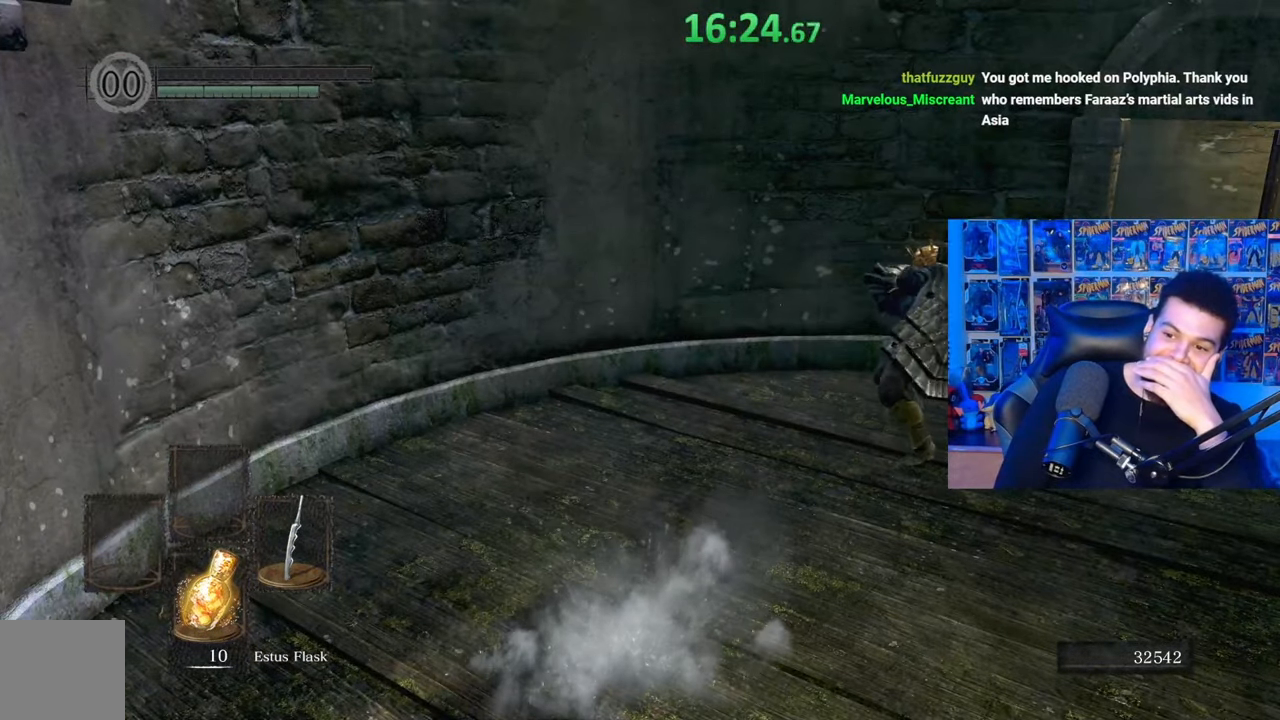
{"buttons": [], "left_stick": "center", "right_stick": "center", "events": []}
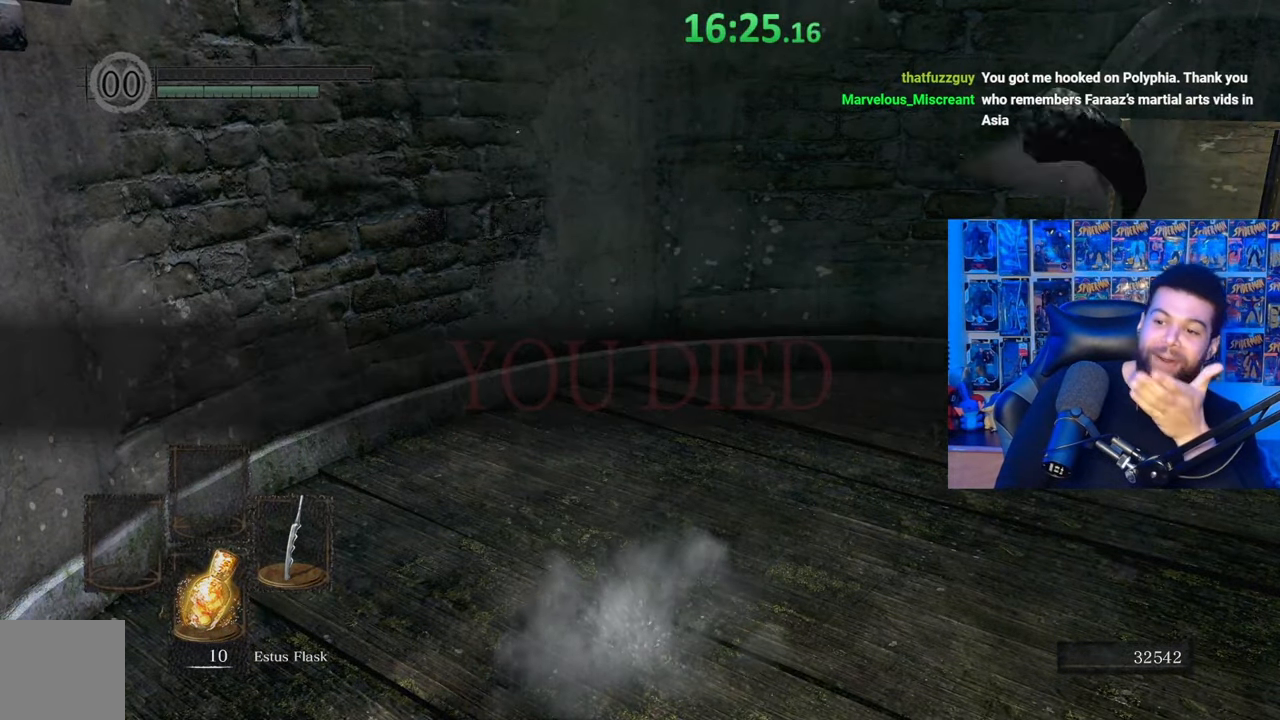
{"buttons": [], "left_stick": "center", "right_stick": "right", "events": [[450, "right_stick", "right"]]}
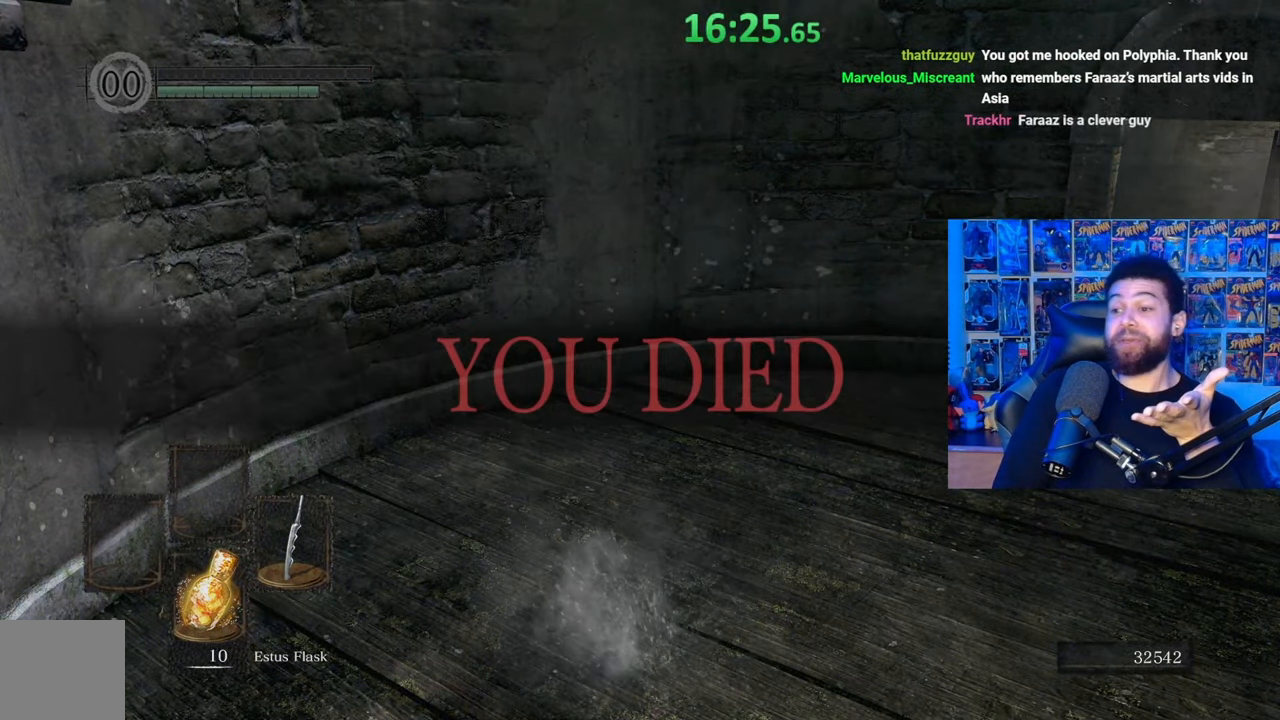
{"buttons": [], "left_stick": "center", "right_stick": "center", "events": [[67, "right_stick", "center"]]}